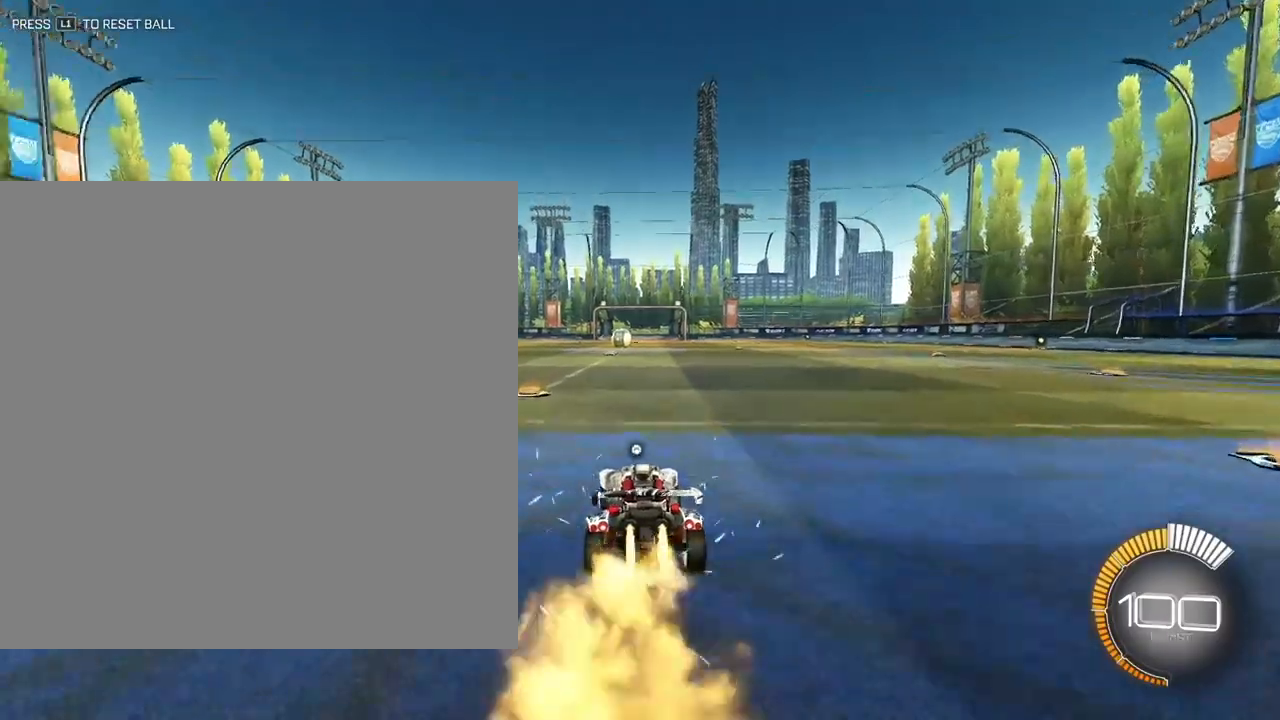
Gameplay with a controller (PlayStation layout); each line is a JSON object with the inputs held at the frame after it. "events" lists button and stick changes between this image and that frame as [ms after this image, input, new state], when the widget could be followed in between. Not read: L1 R1 R2 right_stick.
{"buttons": ["CROSS", "L2", "L3"], "left_stick": "down"}
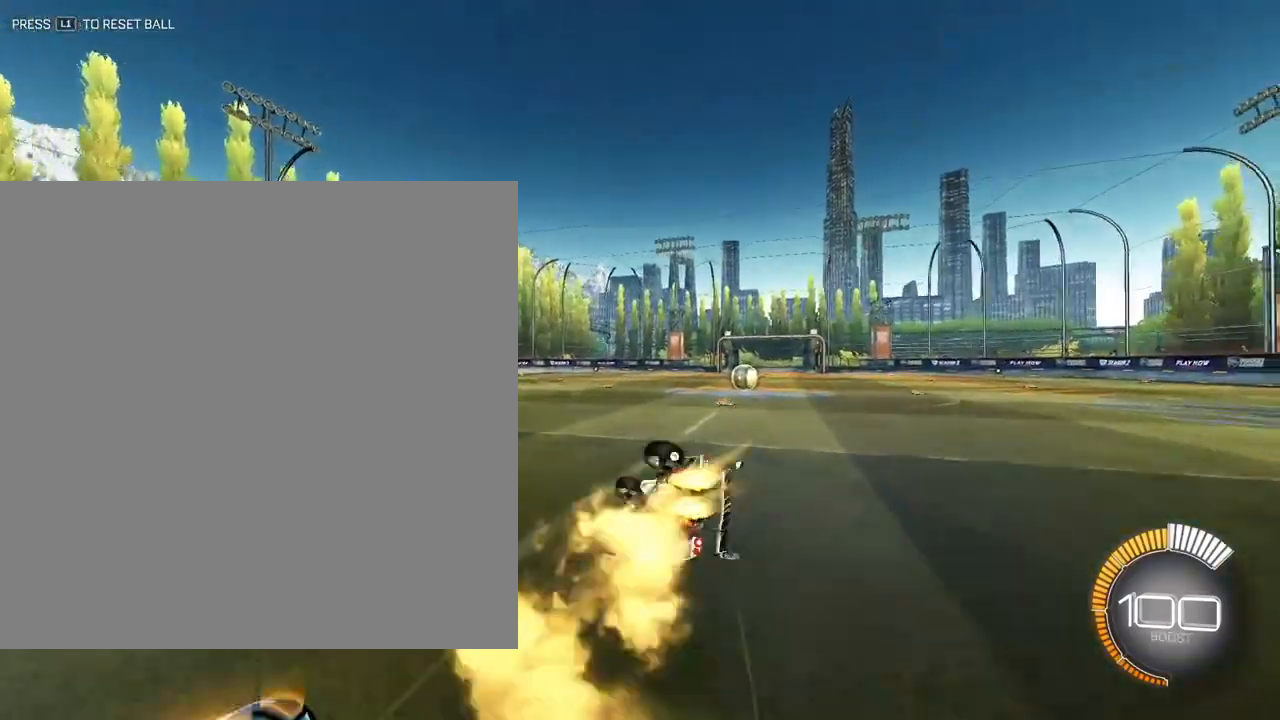
{"buttons": ["CROSS", "L2"], "left_stick": "down-right", "events": [[50, "L3", "up"], [167, "left_stick", "down-right"]]}
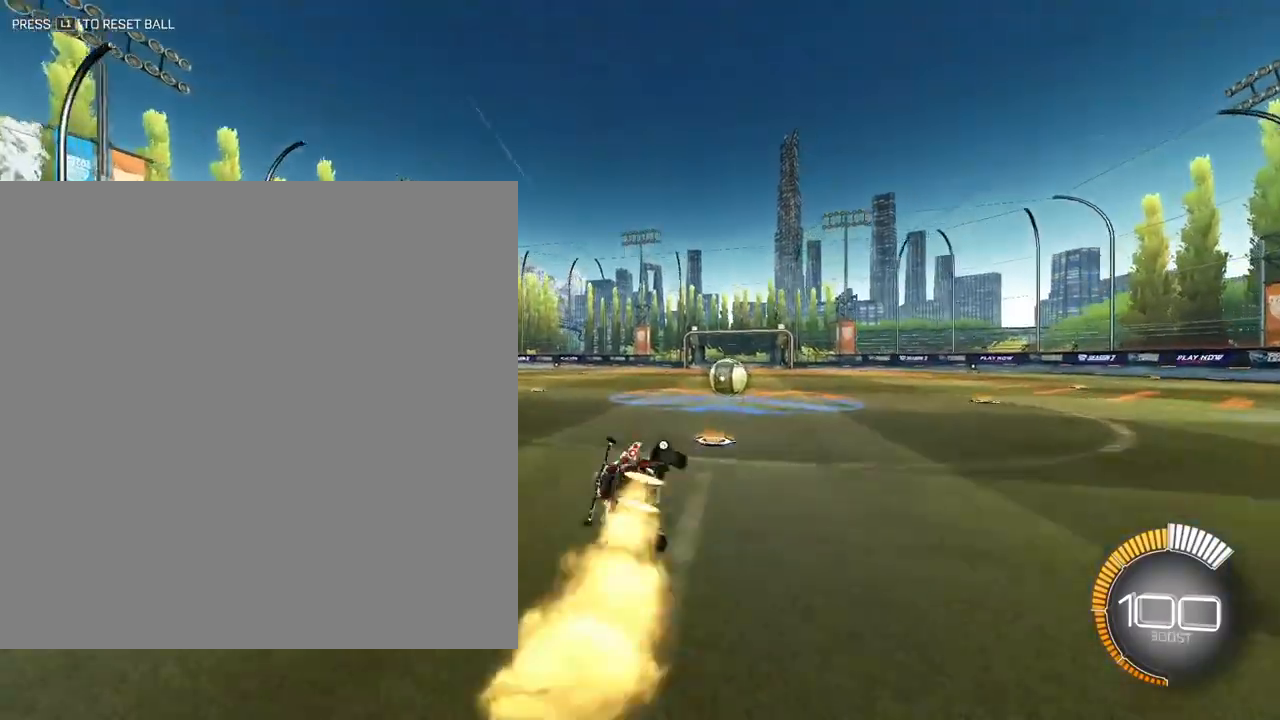
{"buttons": [], "left_stick": "center", "events": [[33, "L2", "up"], [67, "CROSS", "up"], [183, "left_stick", "center"]]}
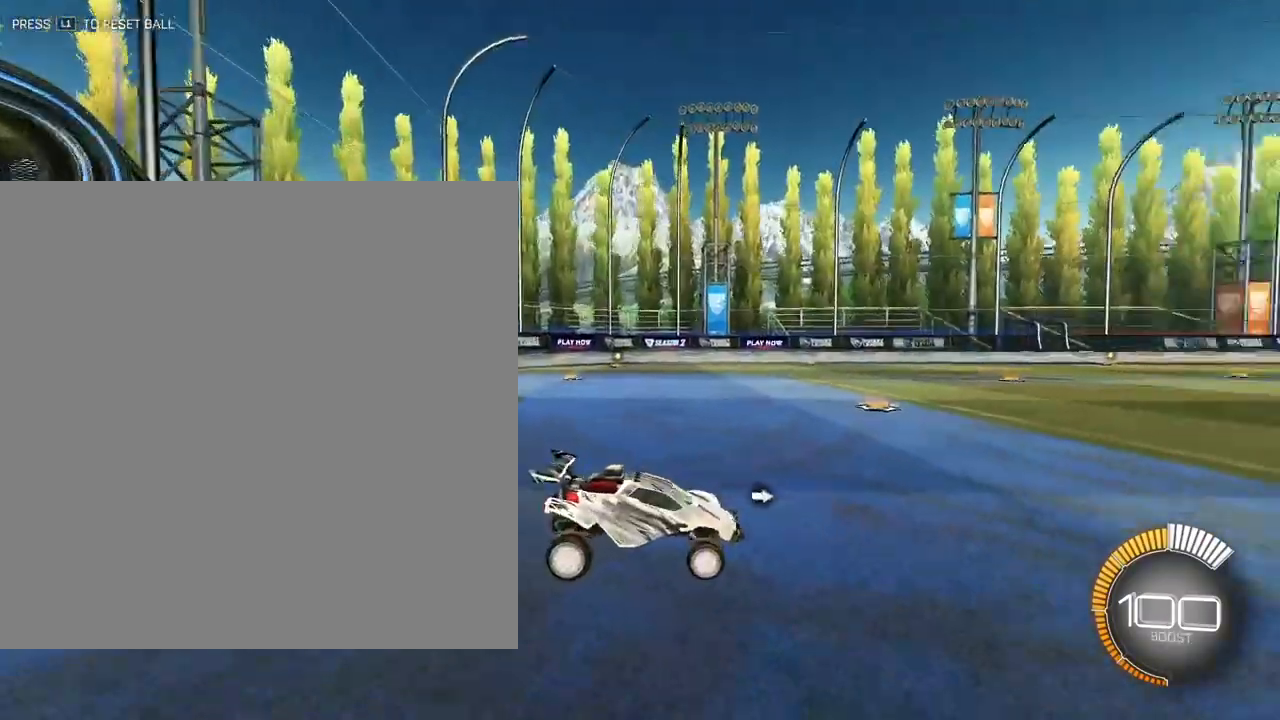
{"buttons": [], "left_stick": "center", "events": []}
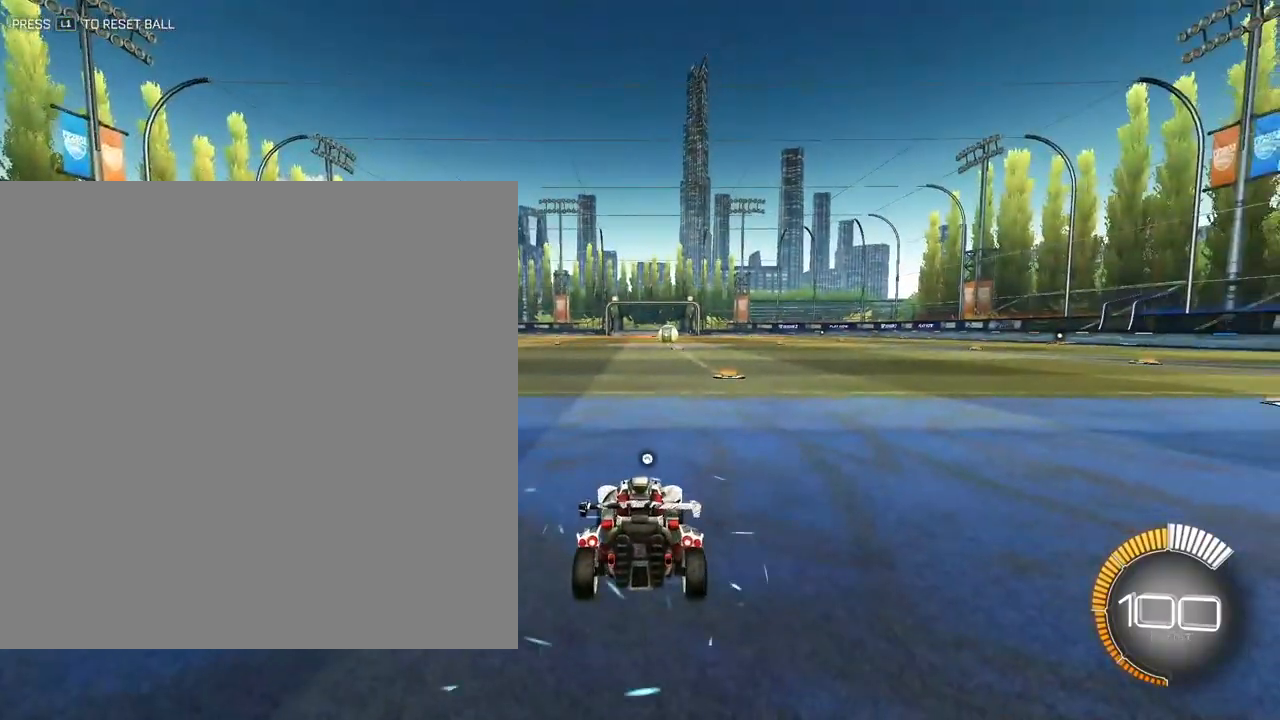
{"buttons": ["L2"], "left_stick": "up", "events": [[100, "left_stick", "up"], [117, "L2", "down"]]}
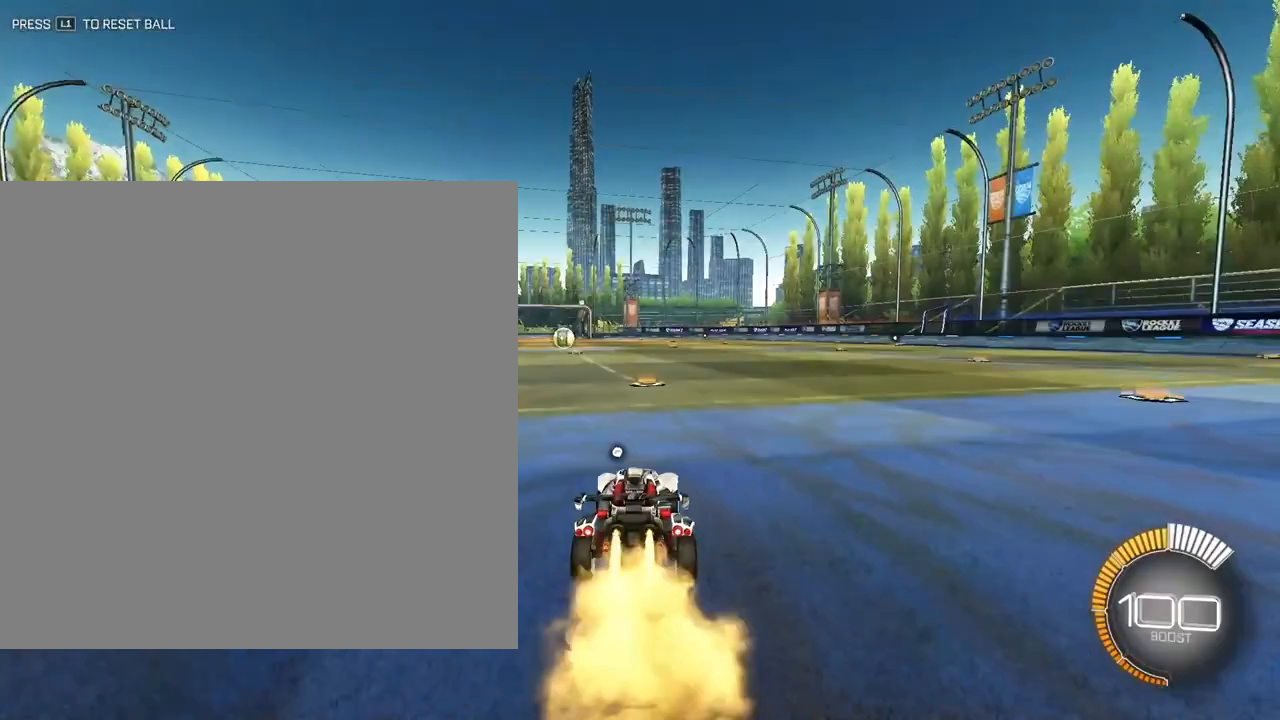
{"buttons": ["CROSS", "L2", "L3"], "left_stick": "down-left", "events": [[283, "CROSS", "down"], [300, "left_stick", "up-left"], [350, "CROSS", "up"], [417, "CROSS", "down"], [450, "L3", "down"], [467, "left_stick", "down-left"]]}
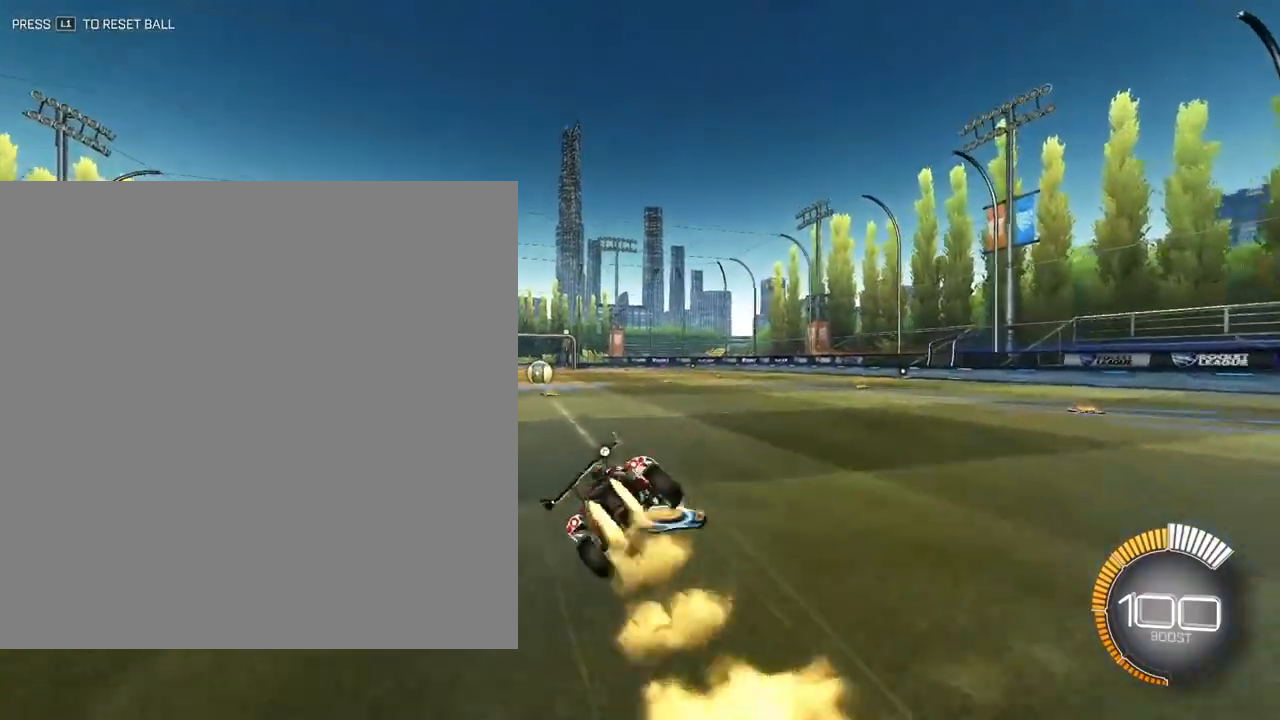
{"buttons": ["CROSS", "L2"], "left_stick": "down-left", "events": [[217, "L3", "up"]]}
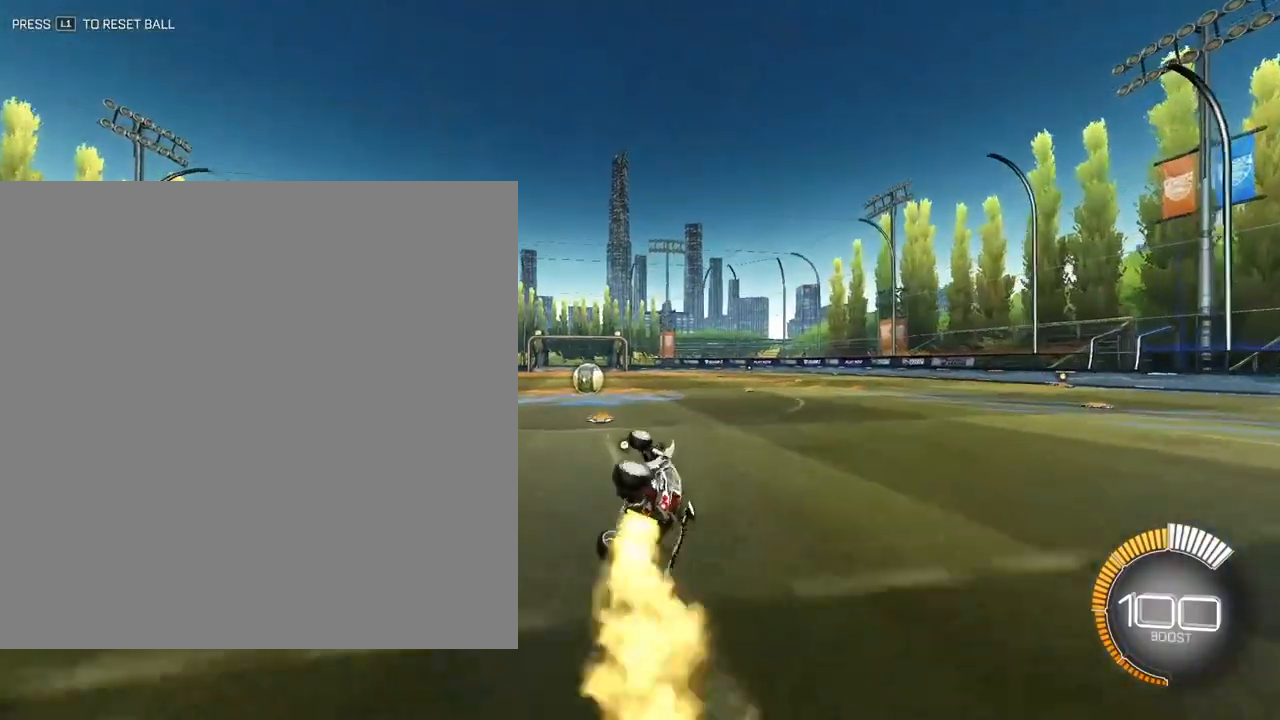
{"buttons": ["L2"], "left_stick": "center", "events": [[150, "CROSS", "up"], [150, "left_stick", "center"]]}
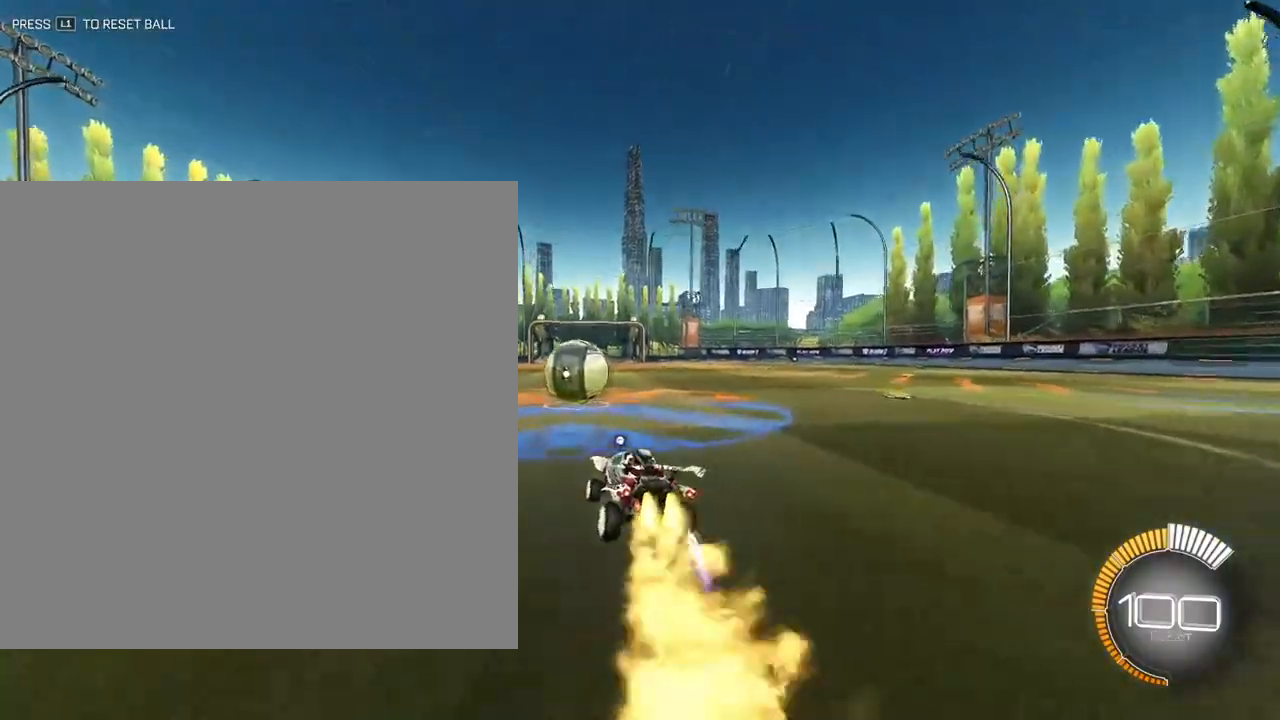
{"buttons": ["L2"], "left_stick": "up-right", "events": [[17, "left_stick", "up"], [133, "CROSS", "down"], [233, "CROSS", "up"], [283, "left_stick", "right"], [317, "CROSS", "down"], [350, "left_stick", "up-right"], [433, "CROSS", "up"]]}
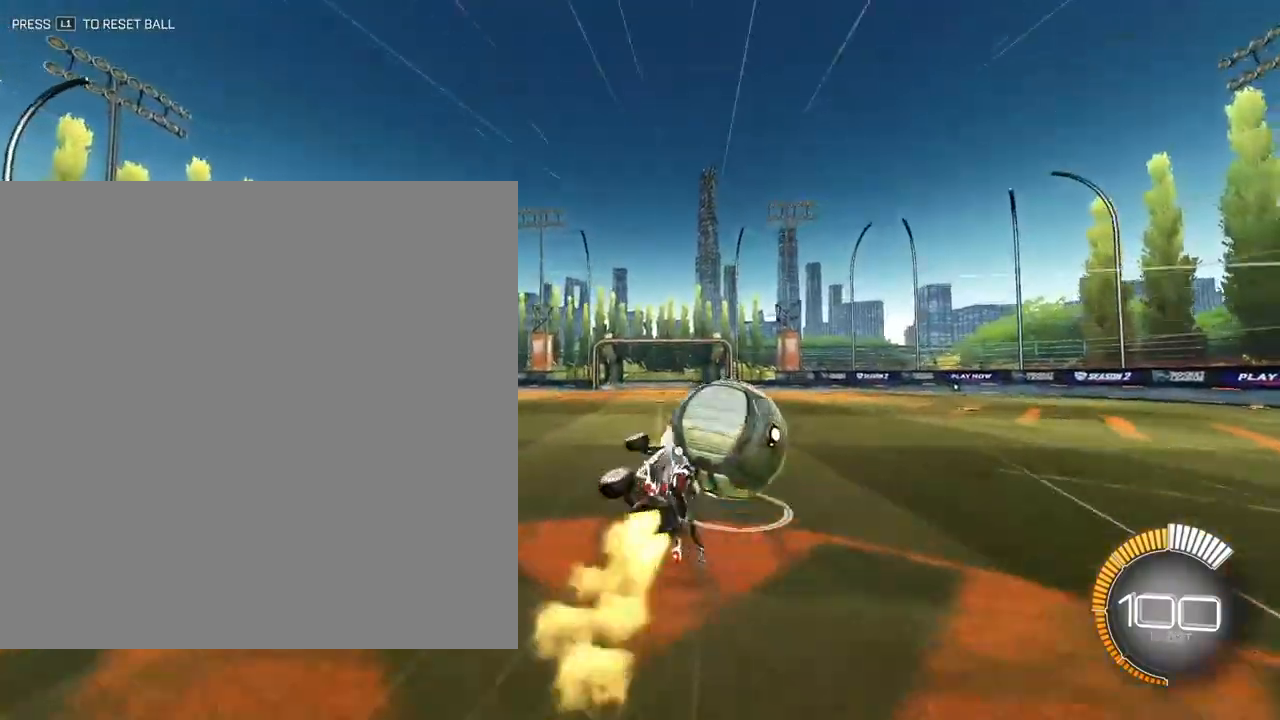
{"buttons": [], "left_stick": "center", "events": [[50, "L2", "up"], [83, "left_stick", "center"]]}
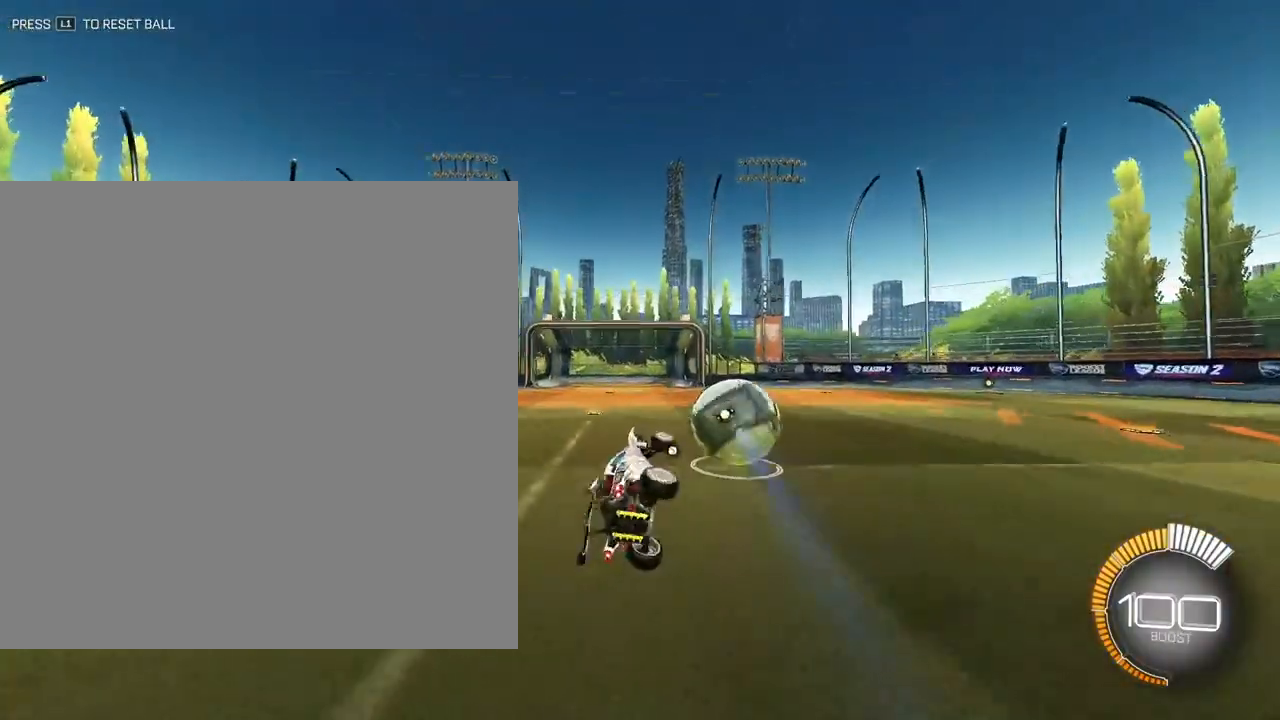
{"buttons": [], "left_stick": "center", "events": []}
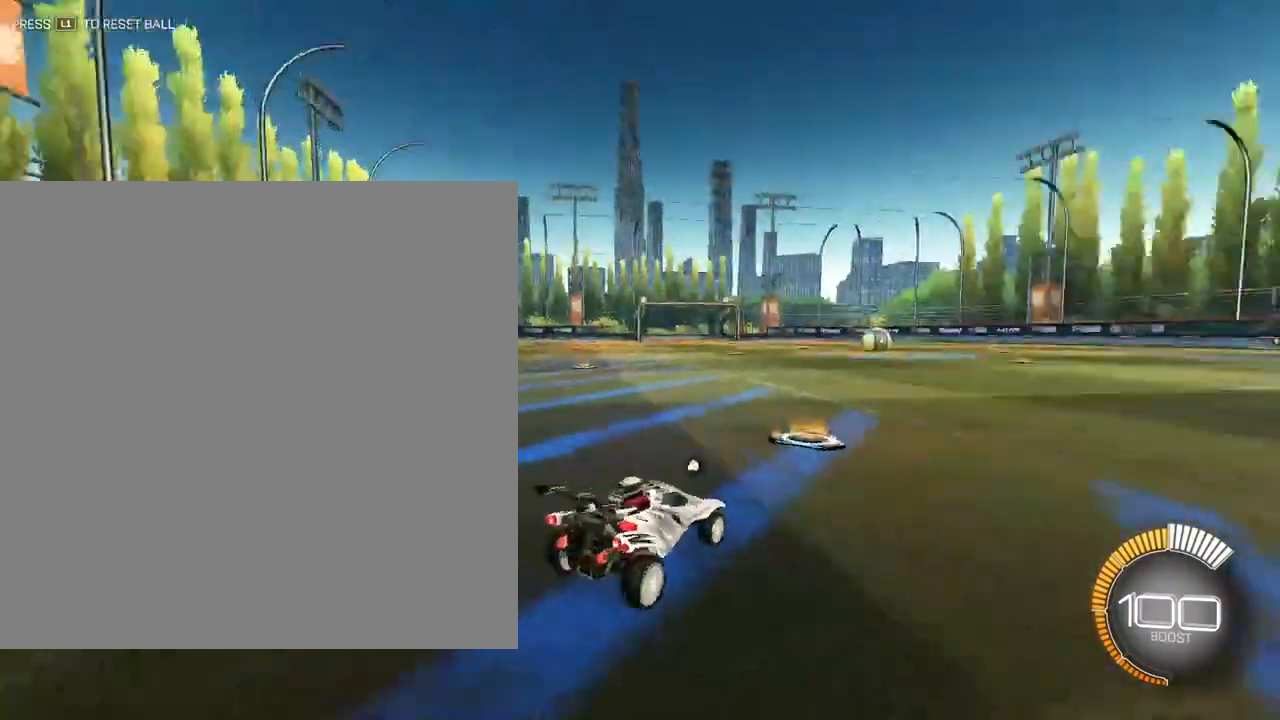
{"buttons": ["L2"], "left_stick": "up", "events": [[200, "L2", "down"], [200, "left_stick", "up"]]}
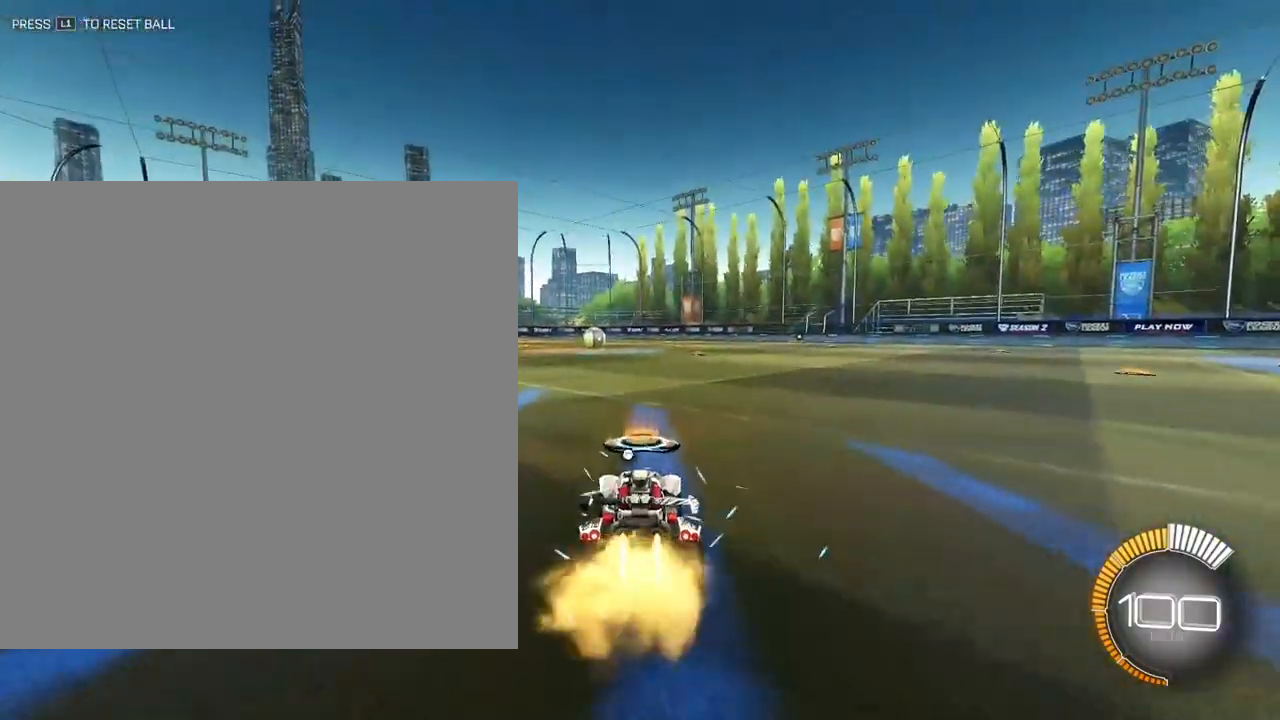
{"buttons": ["CROSS", "L2", "L3"], "left_stick": "down", "events": [[67, "left_stick", "up-left"], [167, "CROSS", "down"], [233, "left_stick", "up-right"], [250, "CROSS", "up"], [300, "CROSS", "down"], [333, "L3", "down"], [383, "left_stick", "down-right"], [433, "left_stick", "down"], [450, "SELECT", "down"], [500, "SELECT", "up"]]}
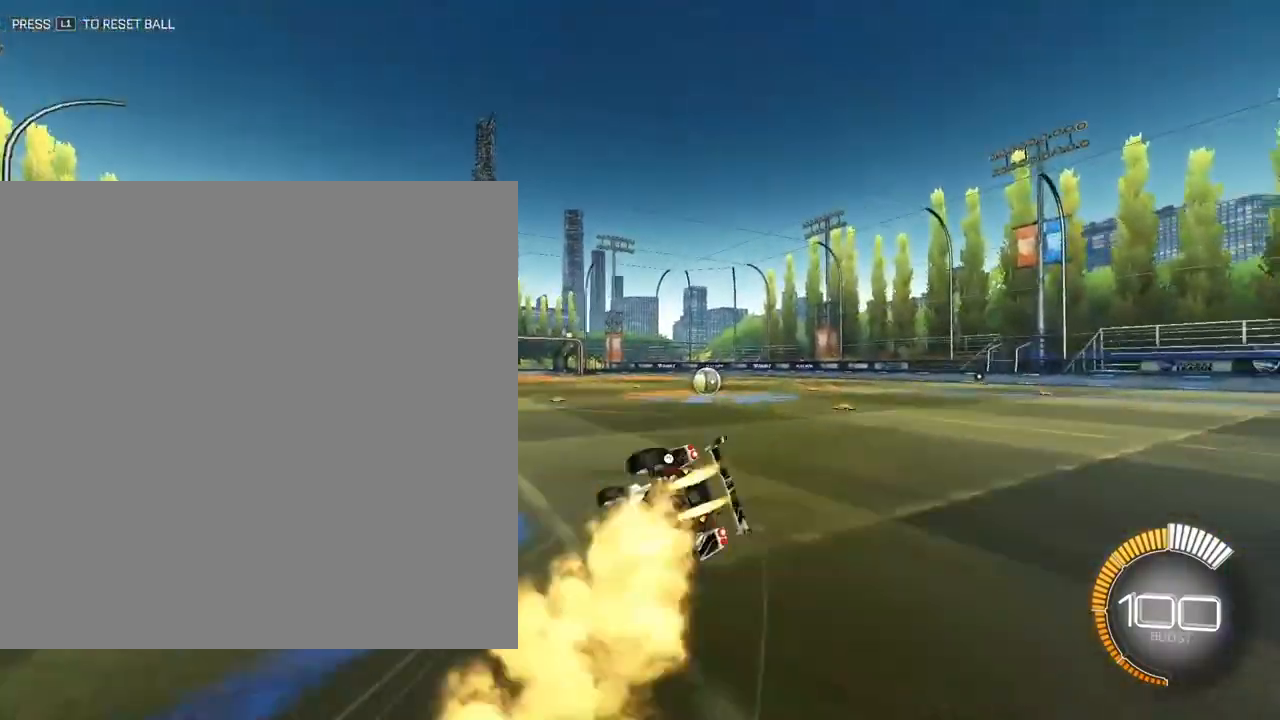
{"buttons": ["CROSS", "L2"], "left_stick": "down-right", "events": [[83, "SELECT", "down"], [117, "L3", "up"], [133, "SELECT", "up"], [133, "left_stick", "down-right"]]}
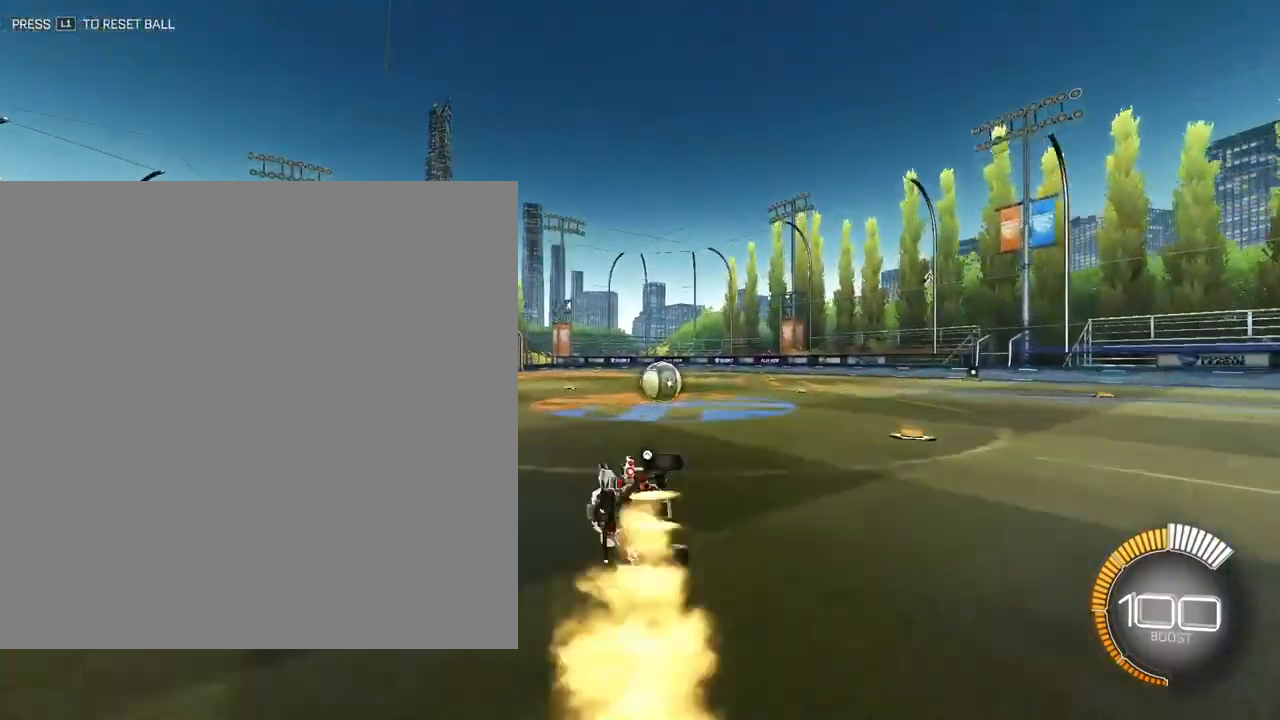
{"buttons": ["CROSS", "L2"], "left_stick": "right", "events": [[100, "L2", "up"], [117, "CROSS", "up"], [383, "left_stick", "right"], [483, "CROSS", "down"], [483, "L2", "down"]]}
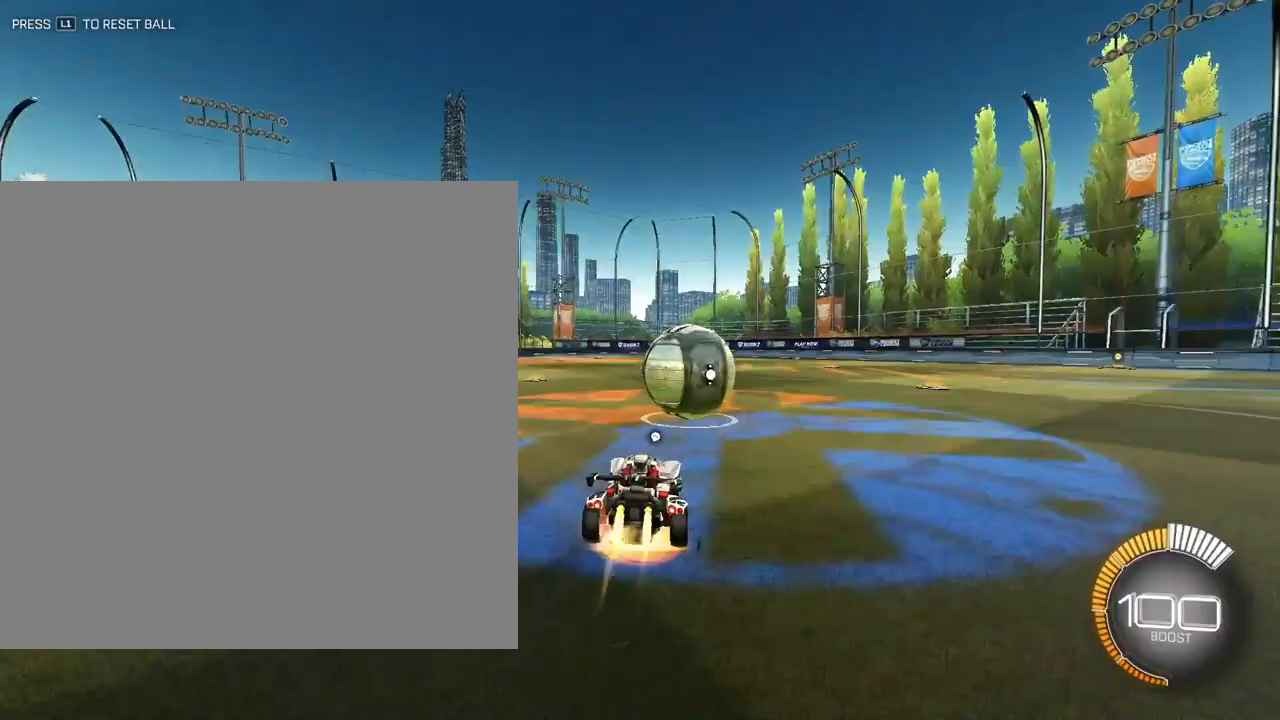
{"buttons": [], "left_stick": "center", "events": [[100, "CROSS", "up"], [133, "left_stick", "up-right"], [167, "CROSS", "down"], [300, "CROSS", "up"], [367, "L2", "up"], [400, "left_stick", "center"]]}
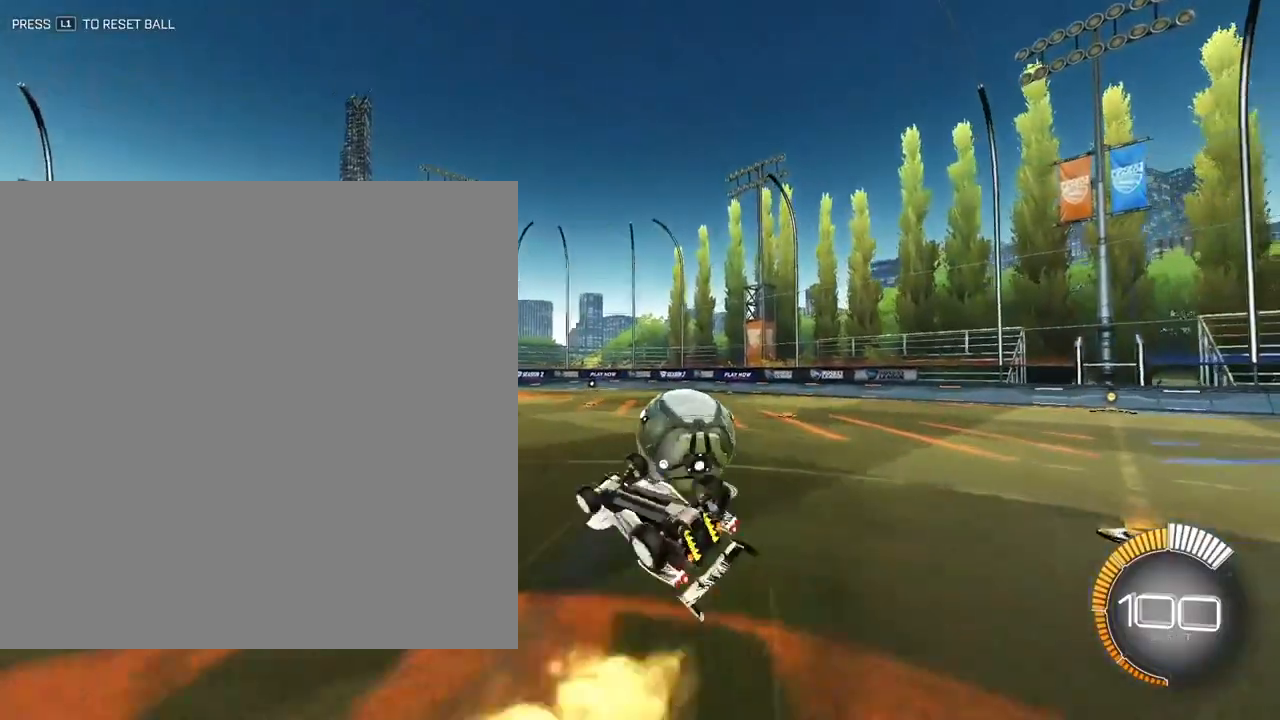
{"buttons": [], "left_stick": "center", "events": []}
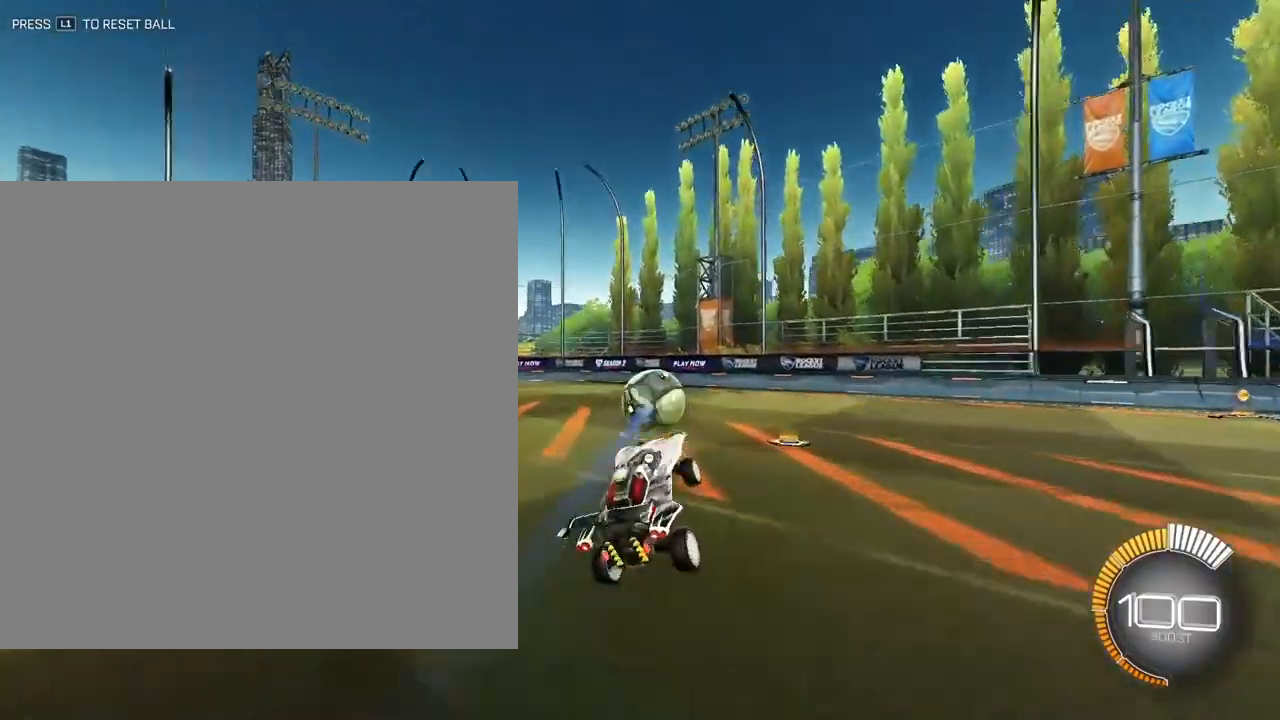
{"buttons": [], "left_stick": "center", "events": []}
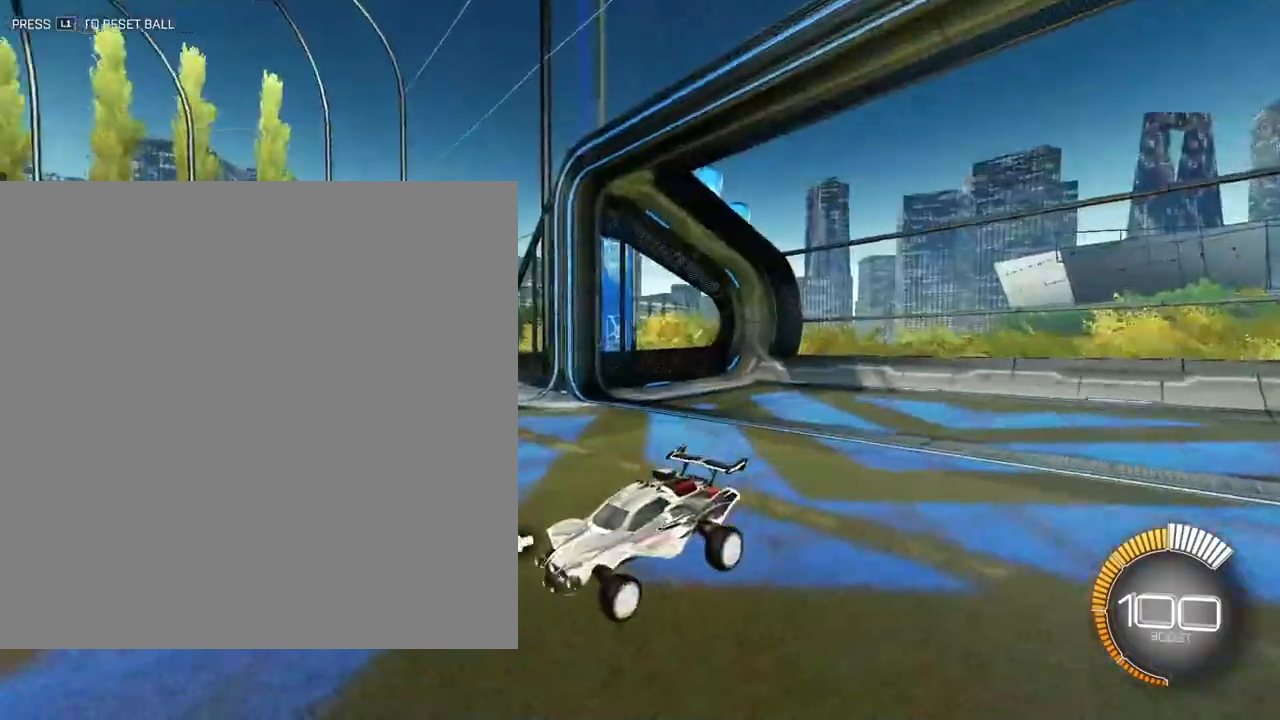
{"buttons": ["L2"], "left_stick": "up", "events": [[317, "left_stick", "up"], [350, "L2", "down"]]}
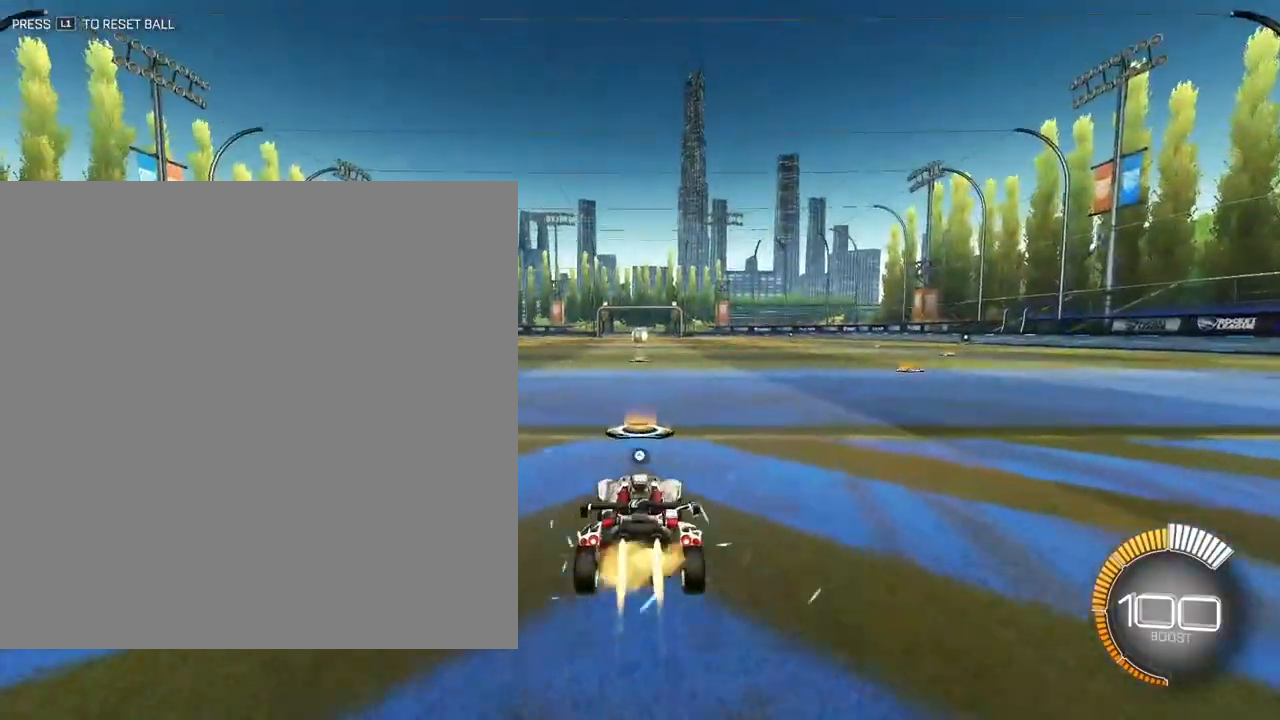
{"buttons": ["L2"], "left_stick": "up", "events": []}
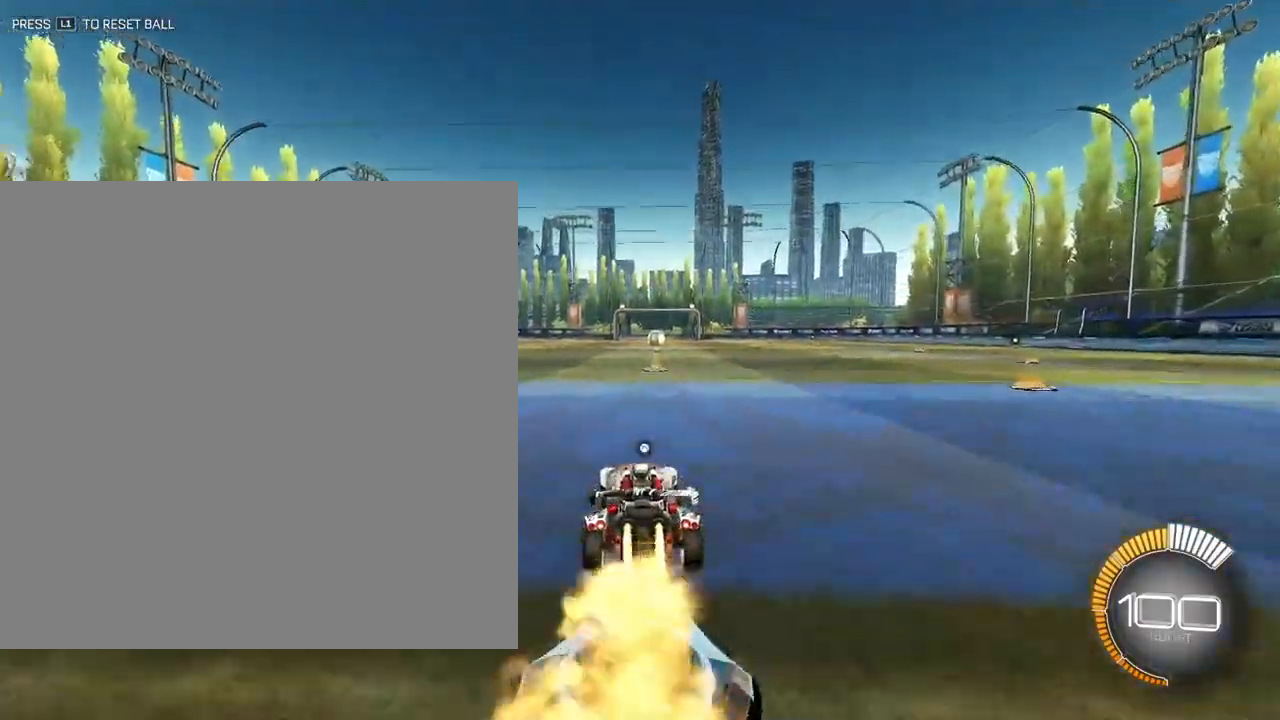
{"buttons": ["CROSS", "L2"], "left_stick": "down", "events": [[33, "CROSS", "down"], [83, "left_stick", "up-right"], [100, "CROSS", "up"], [167, "CROSS", "down"], [167, "L3", "down"], [217, "left_stick", "down-right"], [267, "left_stick", "down"], [417, "L3", "up"]]}
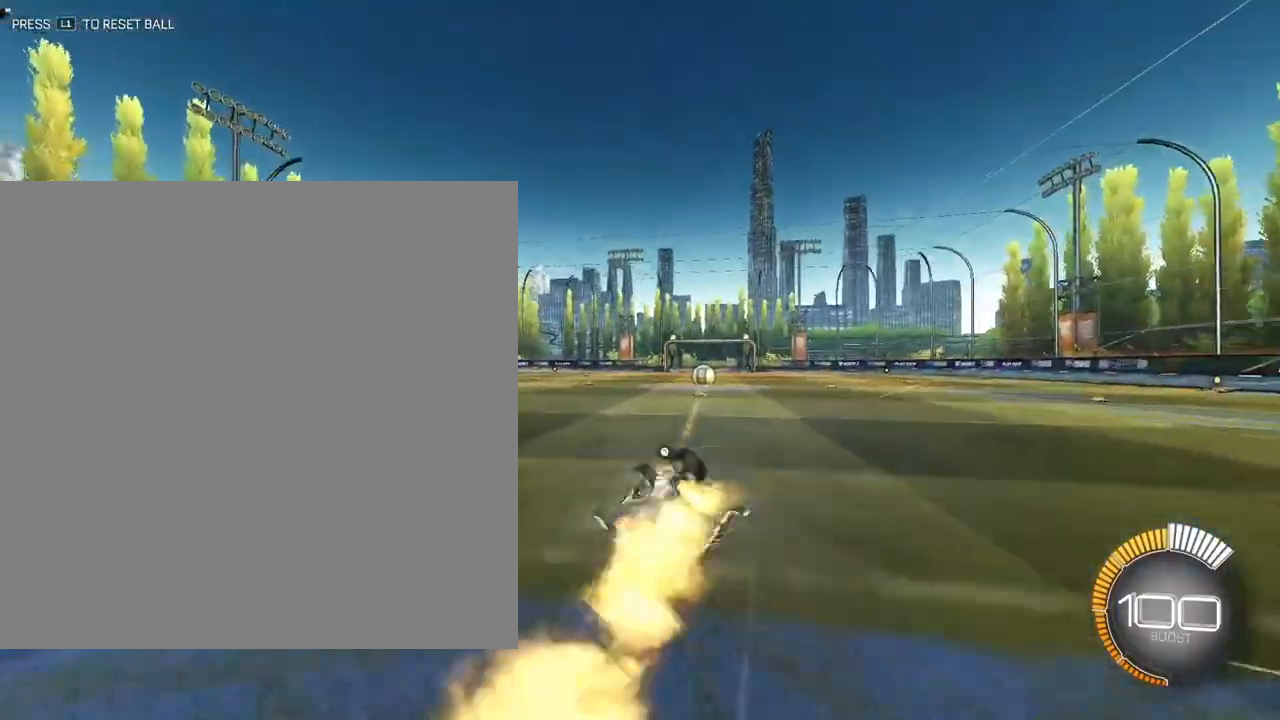
{"buttons": [], "left_stick": "down-right", "events": [[67, "left_stick", "down-right"], [467, "CROSS", "up"], [500, "L2", "up"]]}
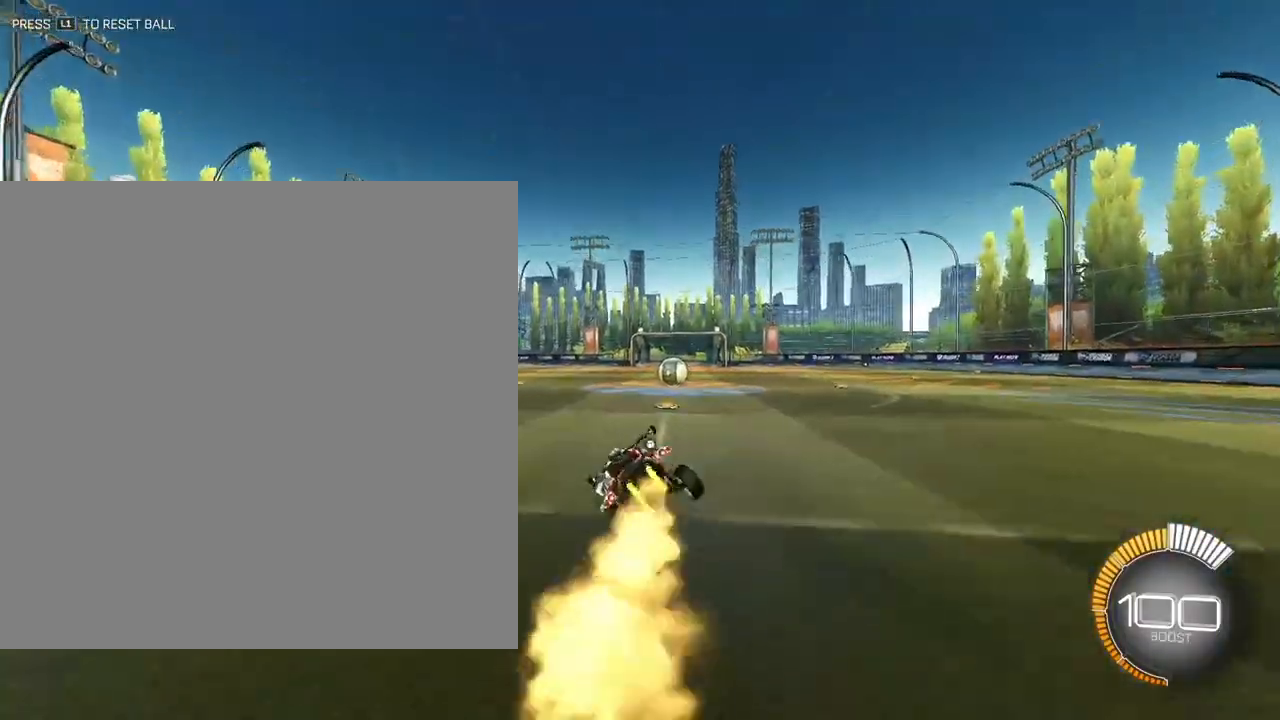
{"buttons": [], "left_stick": "up-left", "events": [[200, "left_stick", "up-right"], [433, "left_stick", "up-left"]]}
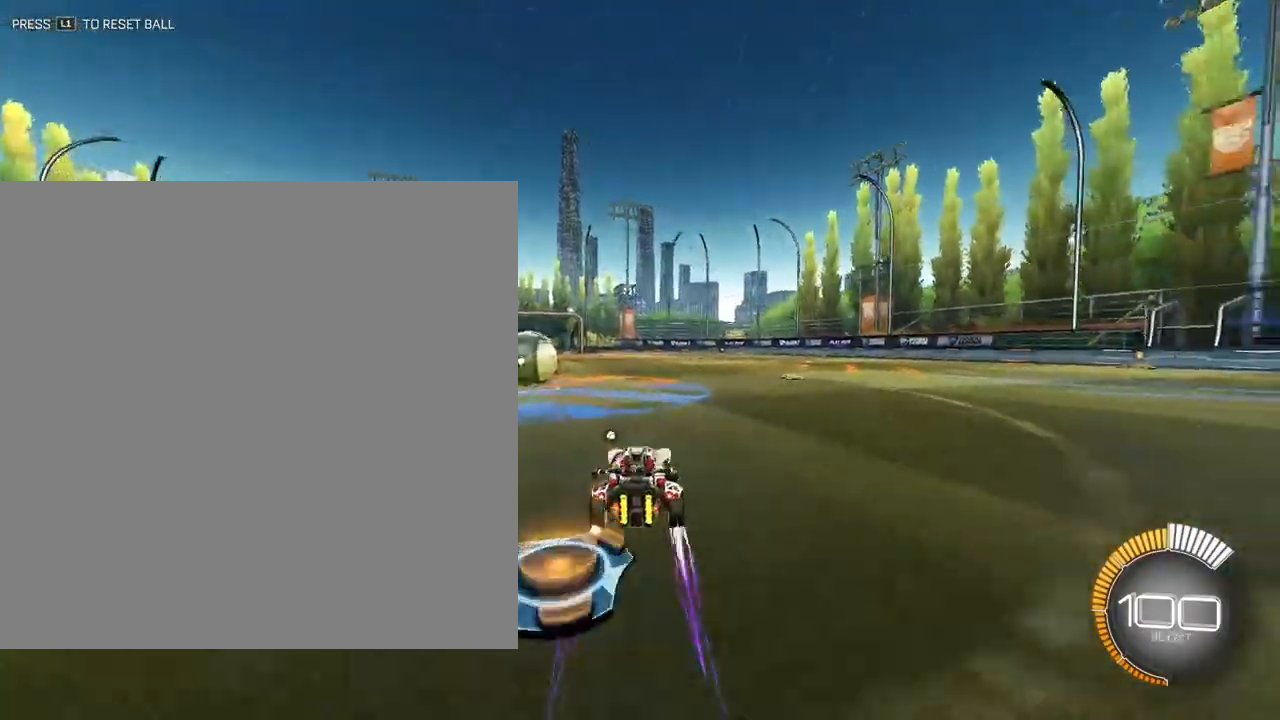
{"buttons": ["CROSS"], "left_stick": "up-left", "events": [[267, "CROSS", "down"], [350, "CROSS", "up"], [417, "CROSS", "down"]]}